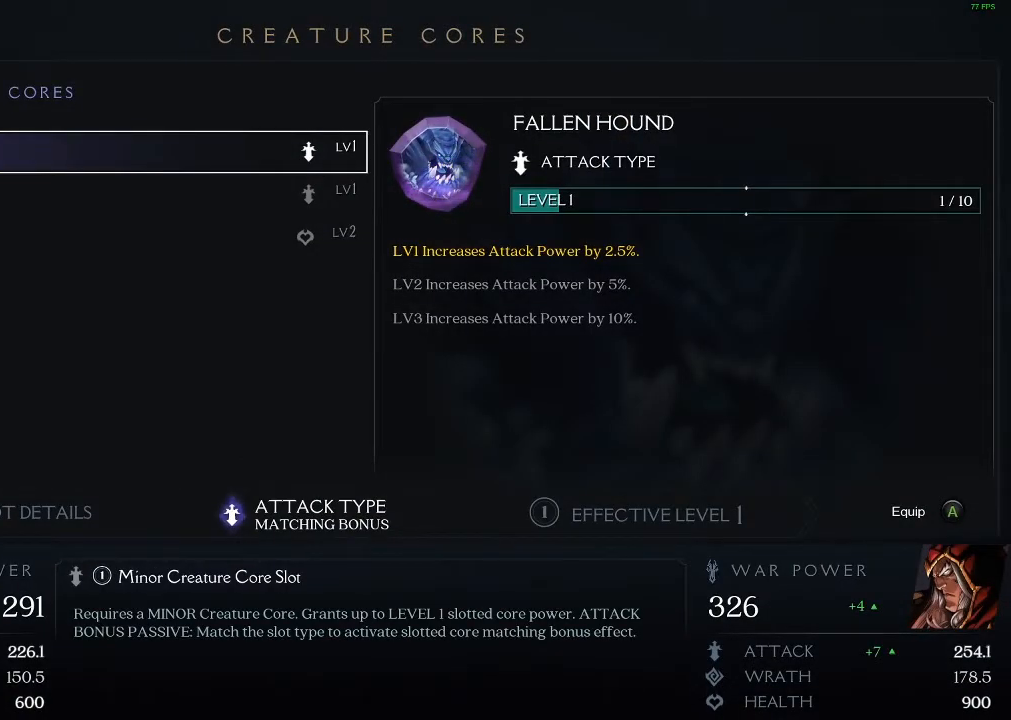
Gameplay with a controller (Xbox layout); each line is a JSON object with the inputs held at the frame after it. "events" lists button and stick changes between this image and that frame as [ms after this image, input, new state], when the widget could be followed in between. Not read: L3 R3 TOUCHPAD other_buttons right_stick.
{"buttons": [], "left_stick": "center", "events": []}
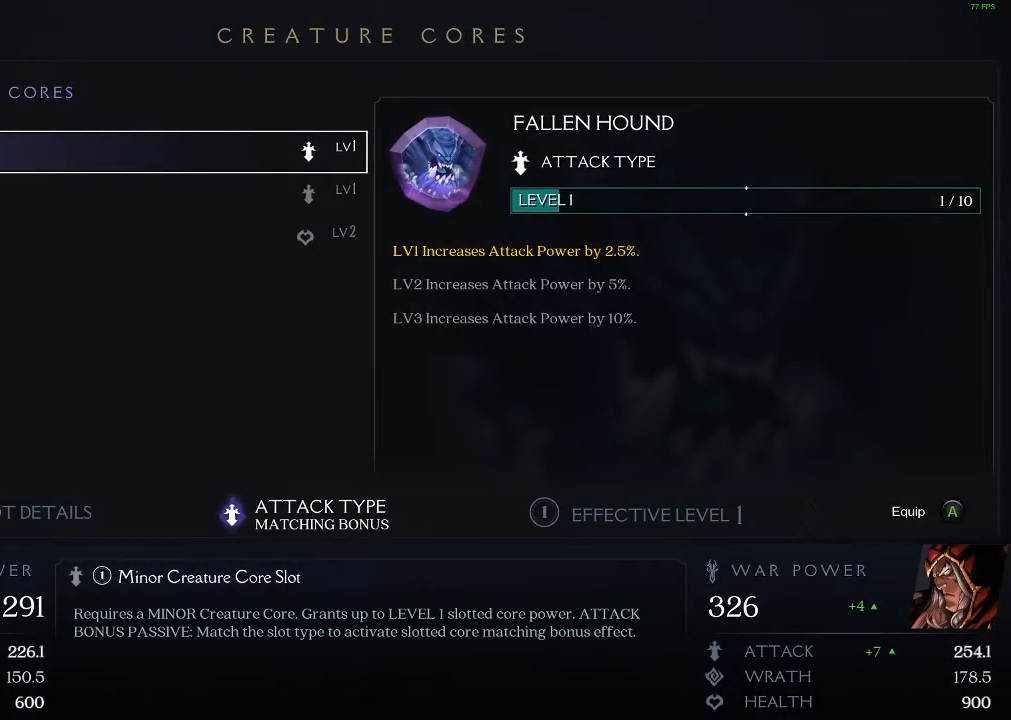
{"buttons": [], "left_stick": "center", "events": []}
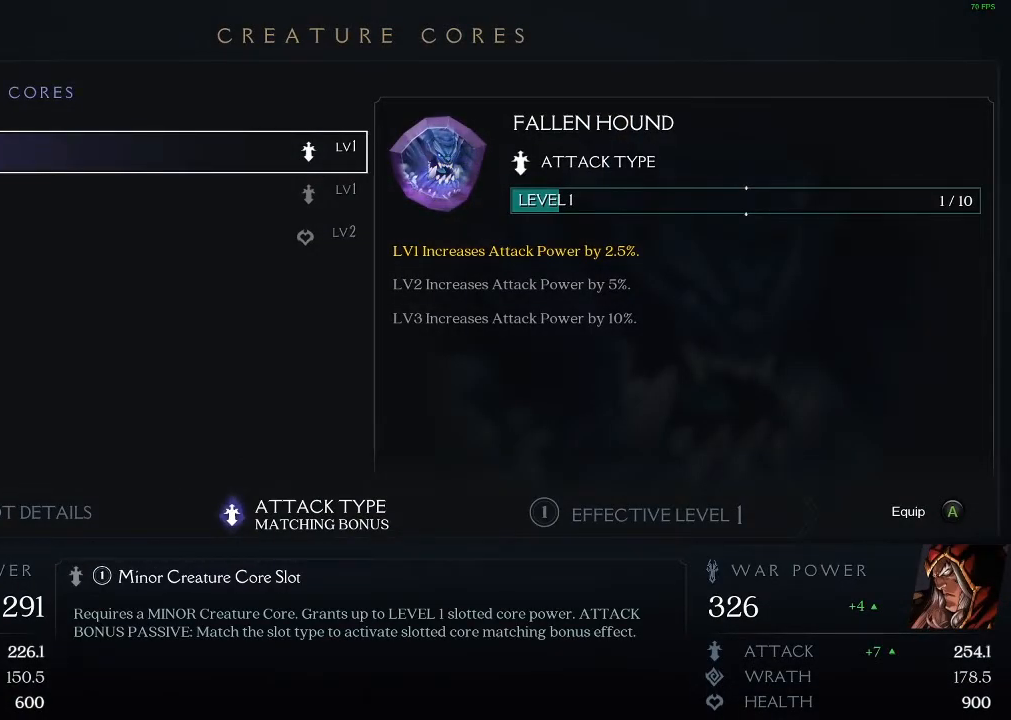
{"buttons": [], "left_stick": "center", "events": [[117, "A", "down"], [300, "A", "up"]]}
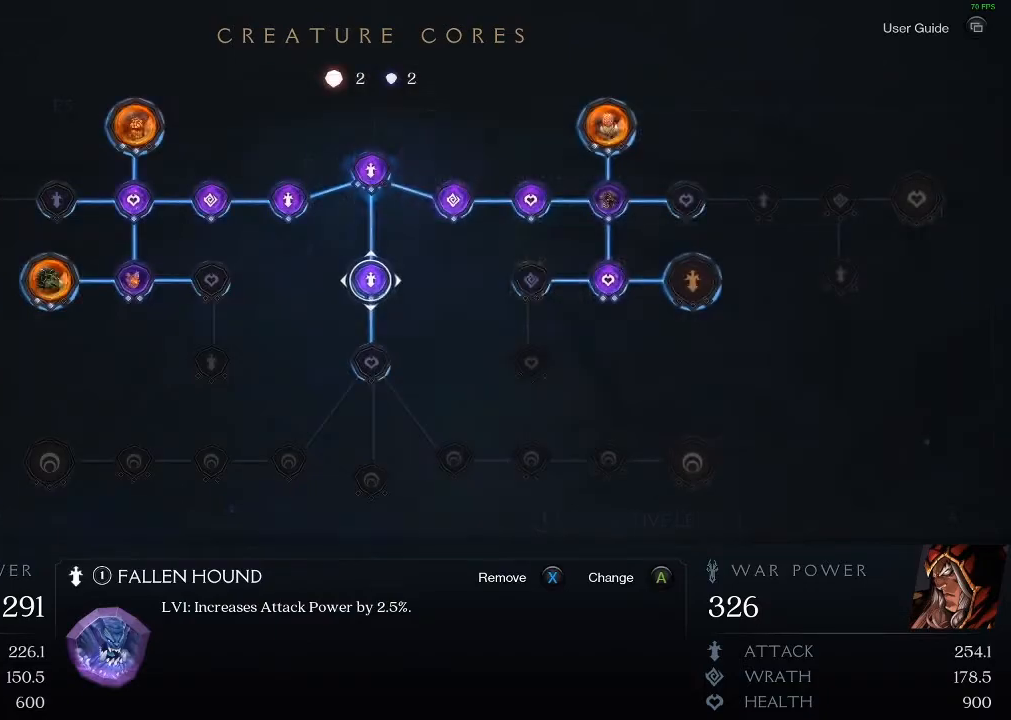
{"buttons": [], "left_stick": "center", "events": [[250, "left_stick", "down"], [450, "left_stick", "center"]]}
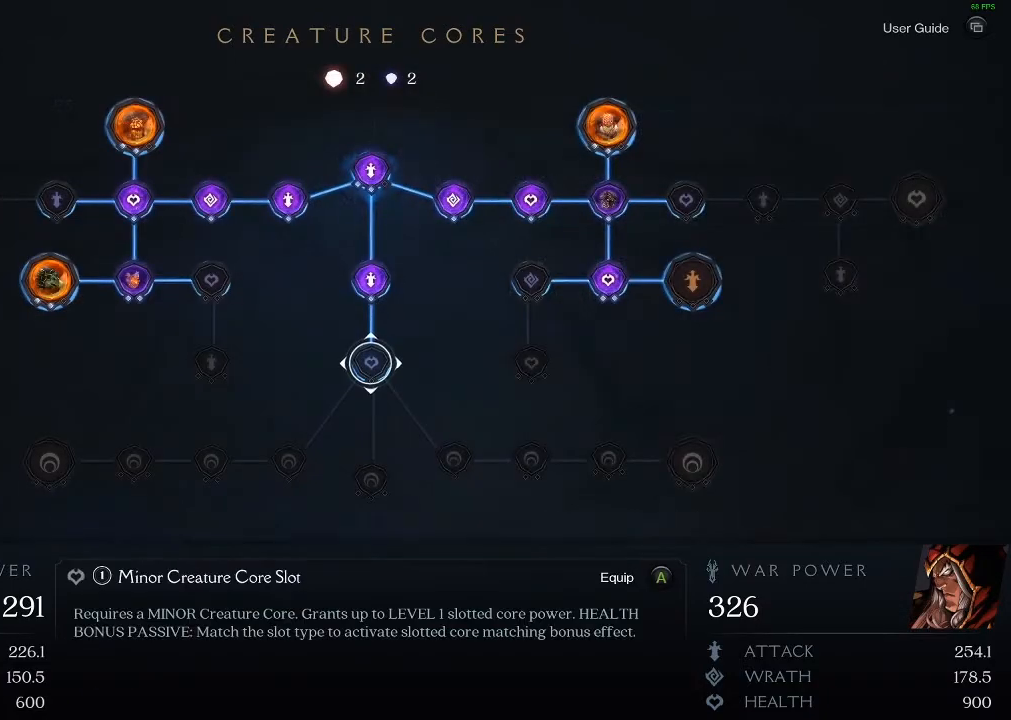
{"buttons": [], "left_stick": "center", "events": [[133, "A", "down"], [333, "A", "up"]]}
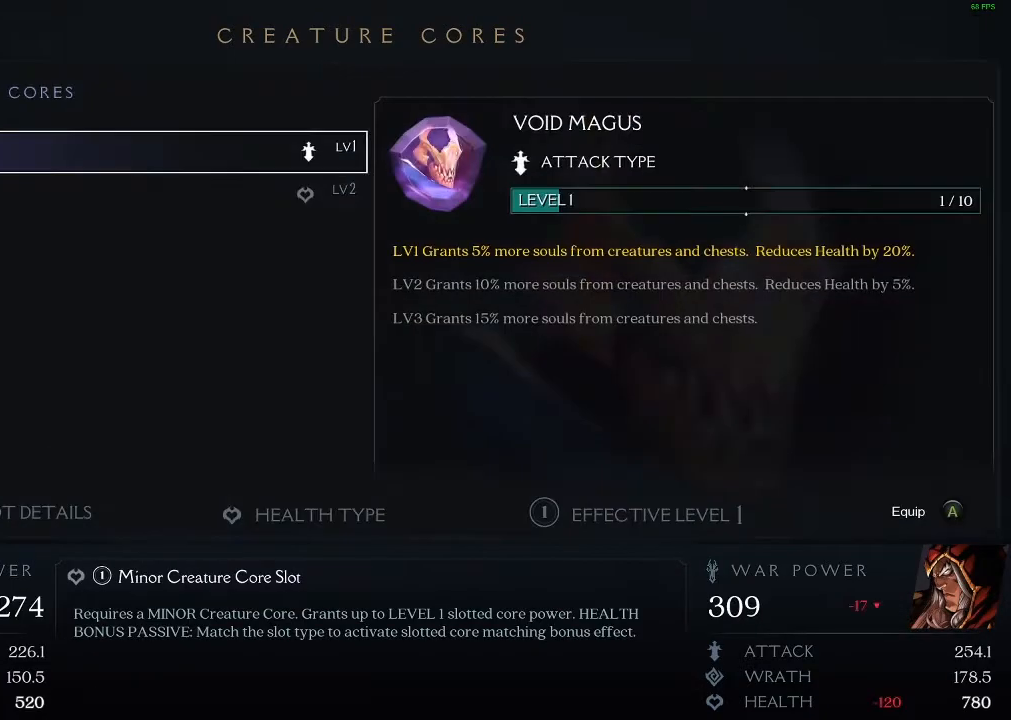
{"buttons": [], "left_stick": "down", "events": [[383, "left_stick", "down"]]}
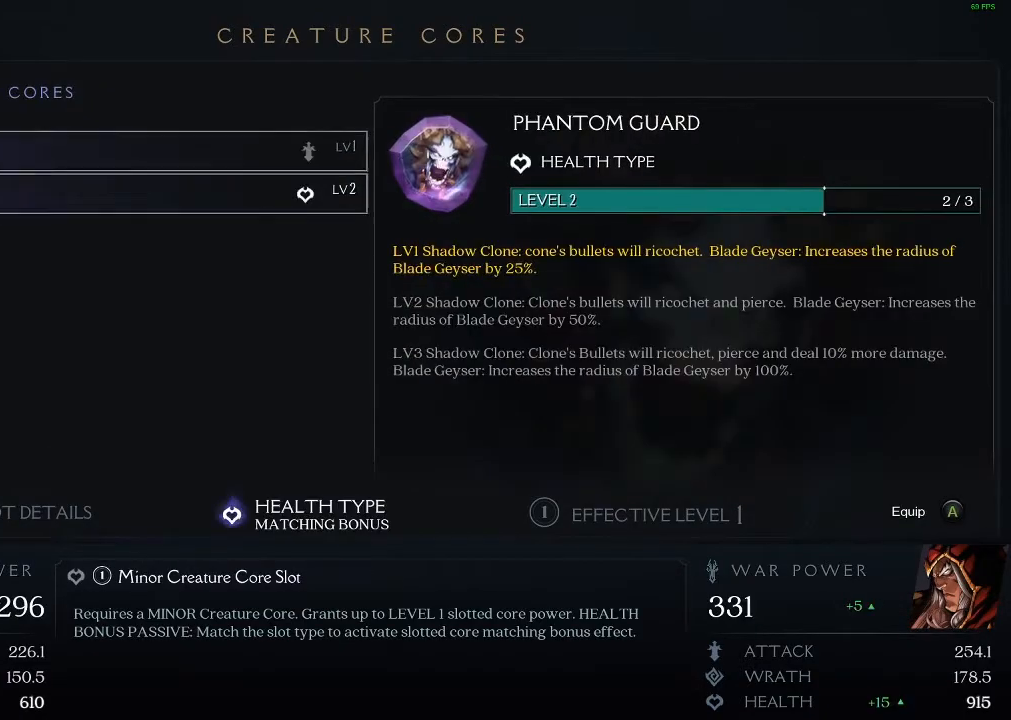
{"buttons": [], "left_stick": "center", "events": [[33, "left_stick", "center"]]}
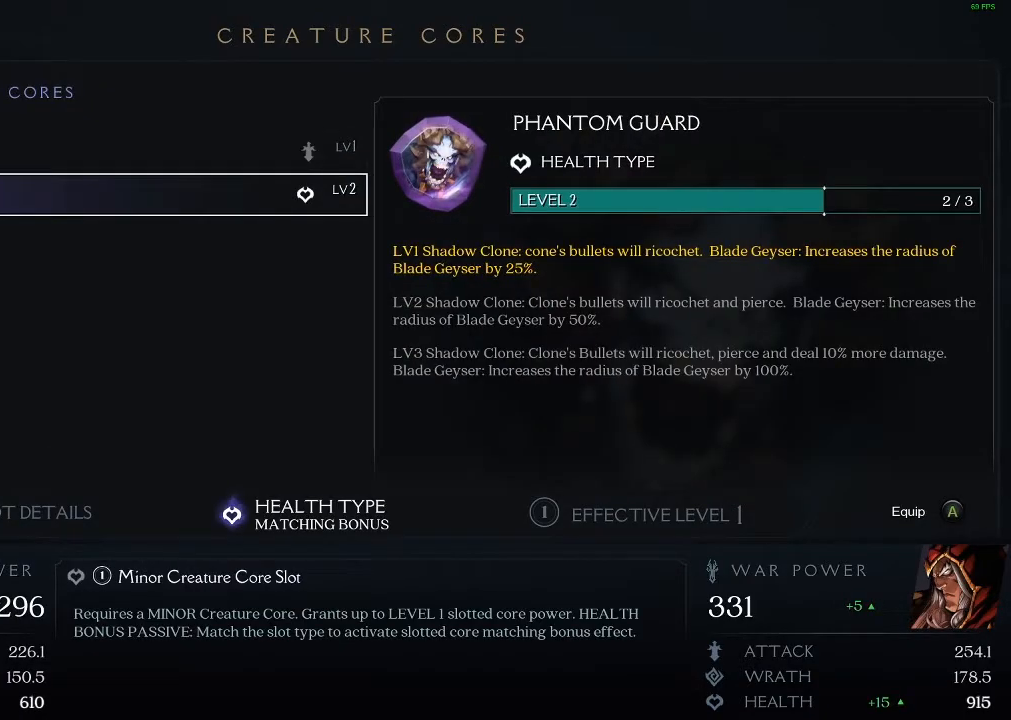
{"buttons": ["A"], "left_stick": "center", "events": [[367, "A", "down"]]}
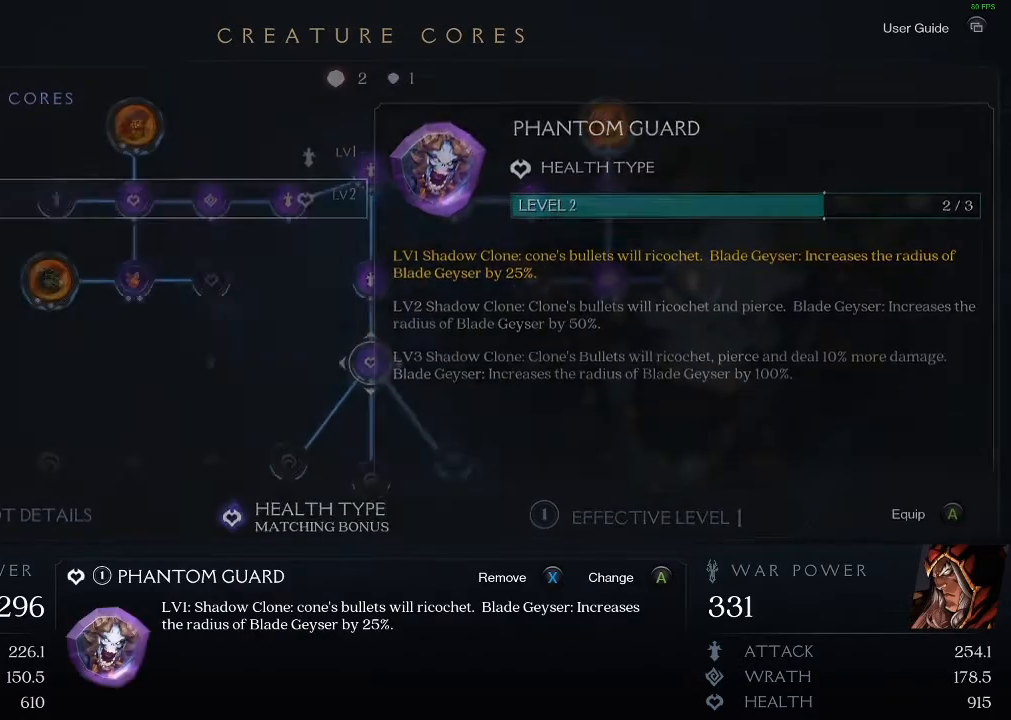
{"buttons": [], "left_stick": "center", "events": [[83, "A", "up"]]}
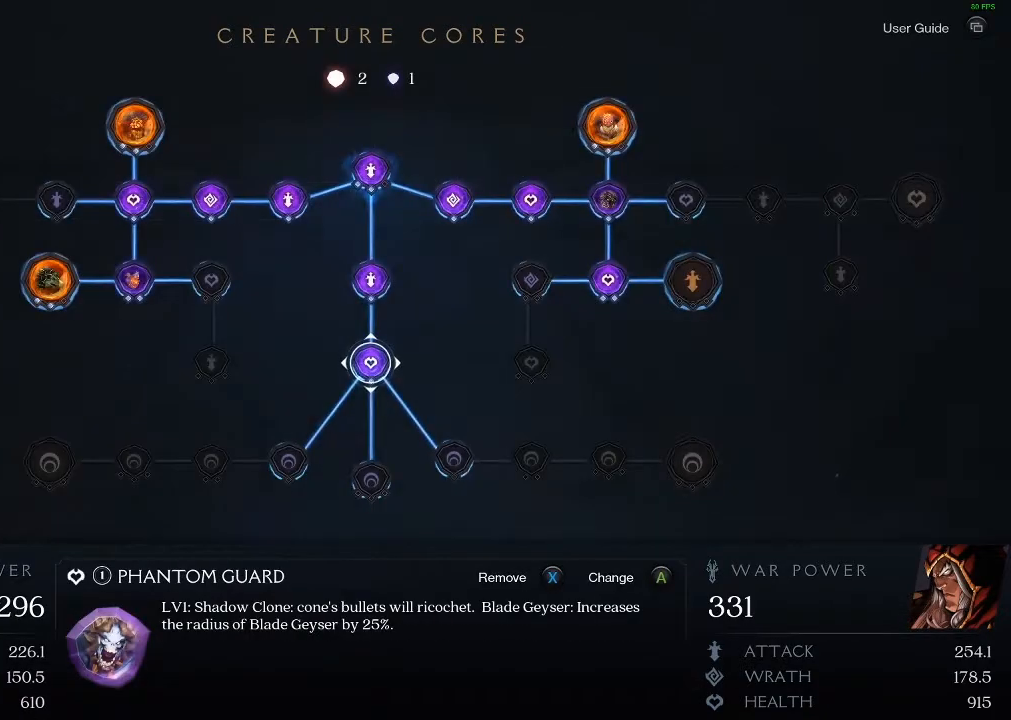
{"buttons": [], "left_stick": "up", "events": [[383, "left_stick", "up"]]}
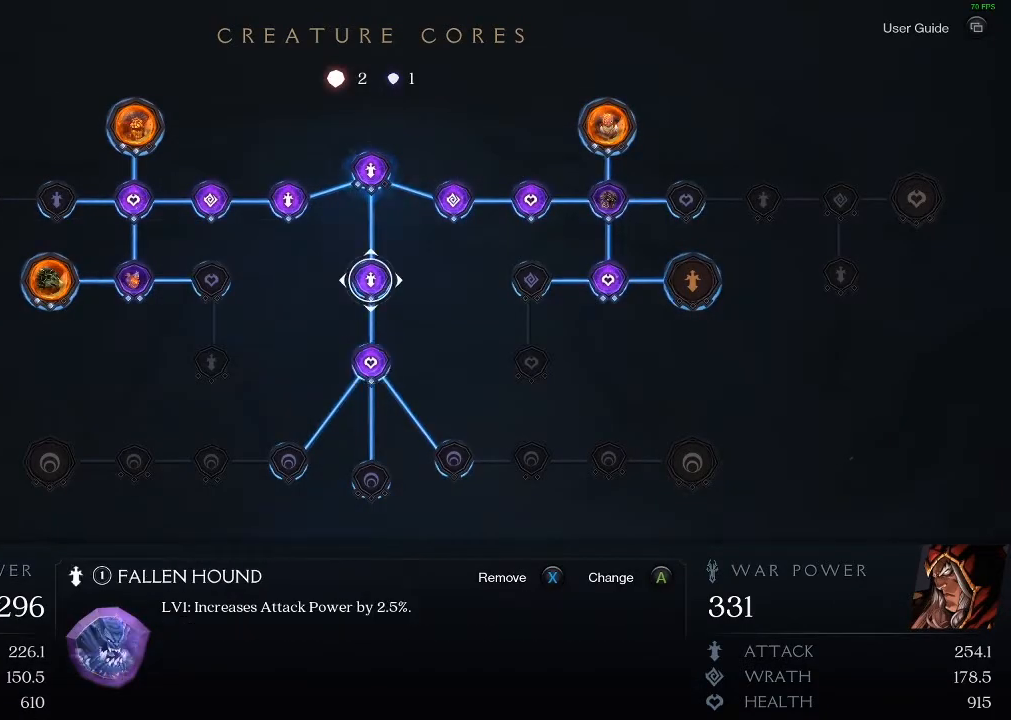
{"buttons": [], "left_stick": "center", "events": [[117, "left_stick", "center"], [367, "left_stick", "right"], [500, "left_stick", "center"]]}
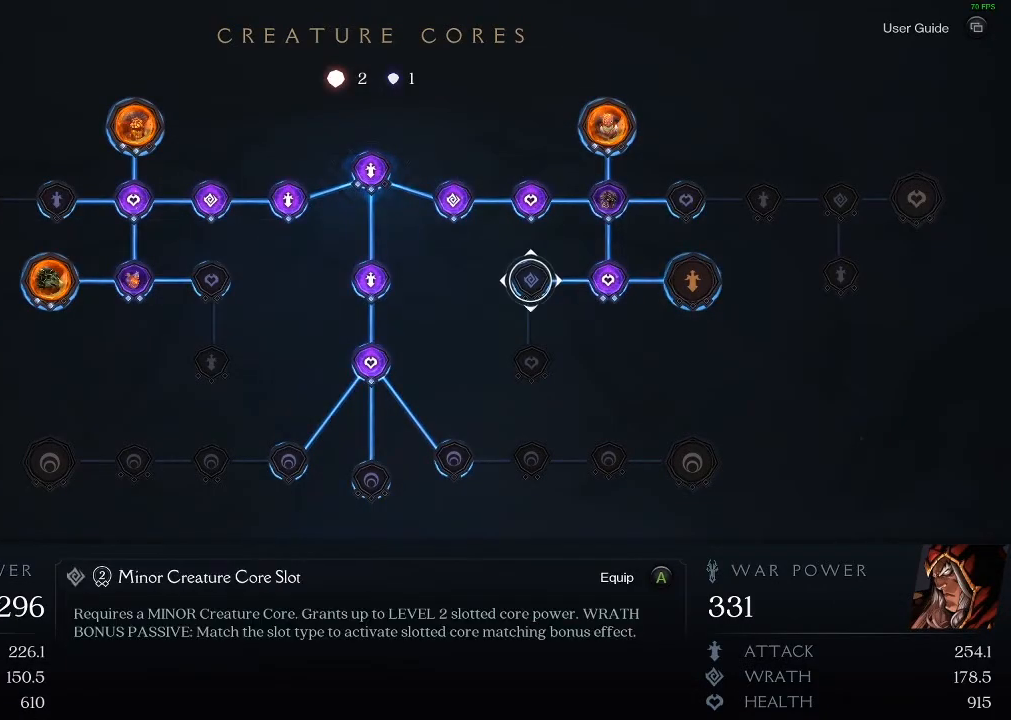
{"buttons": [], "left_stick": "right", "events": [[200, "left_stick", "right"], [367, "left_stick", "center"], [450, "left_stick", "right"]]}
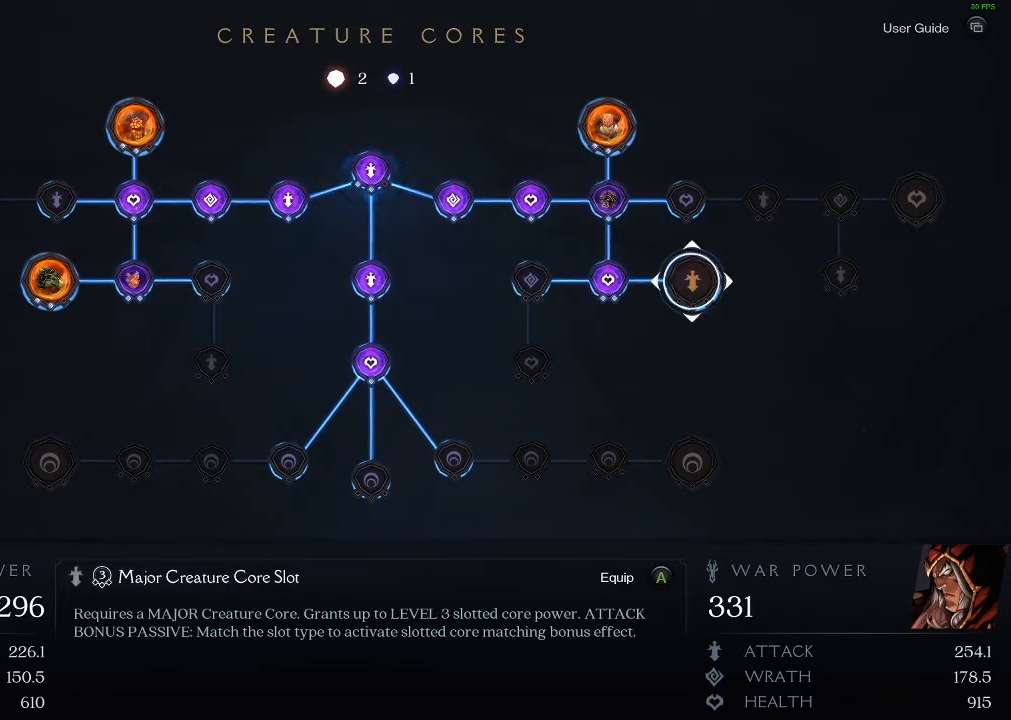
{"buttons": [], "left_stick": "center", "events": [[83, "left_stick", "center"], [133, "A", "down"], [333, "A", "up"]]}
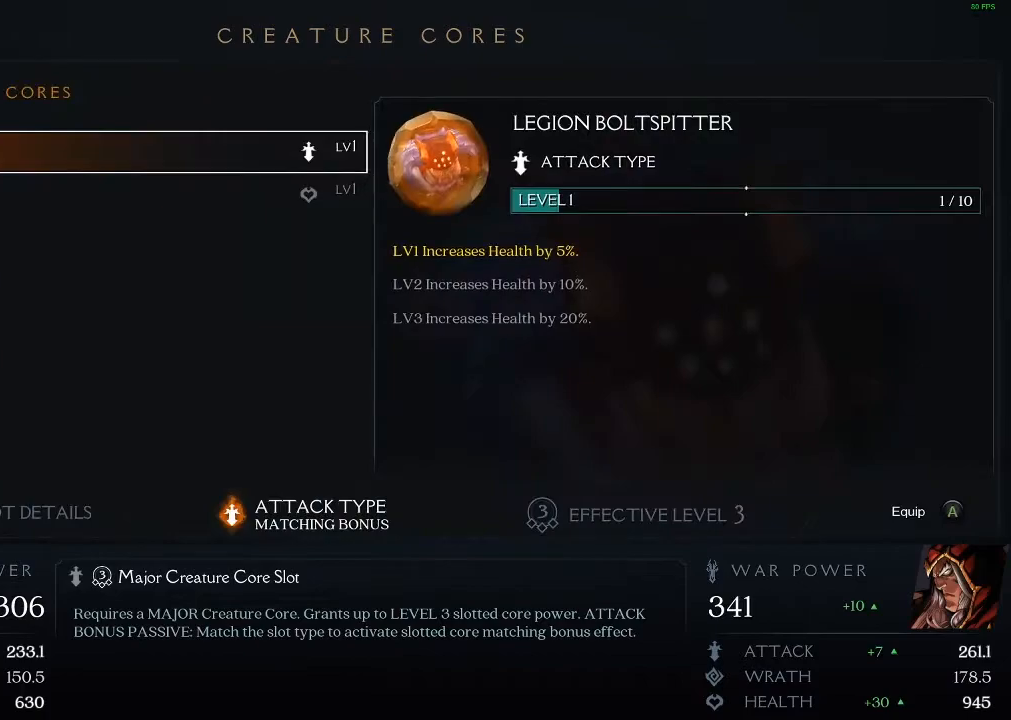
{"buttons": [], "left_stick": "center", "events": []}
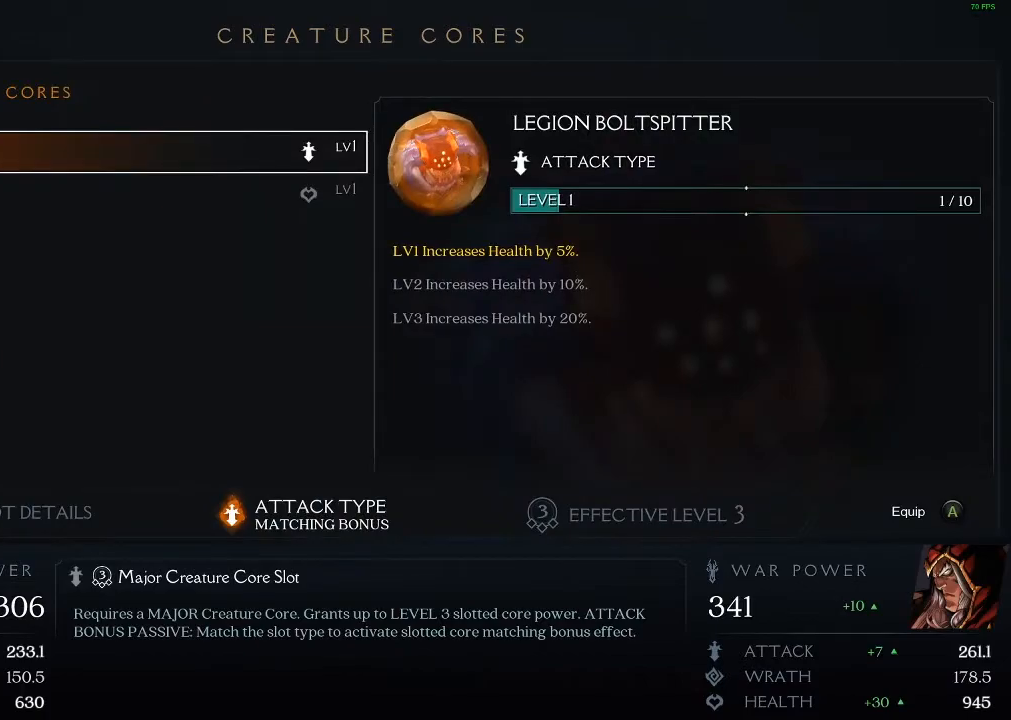
{"buttons": [], "left_stick": "center", "events": []}
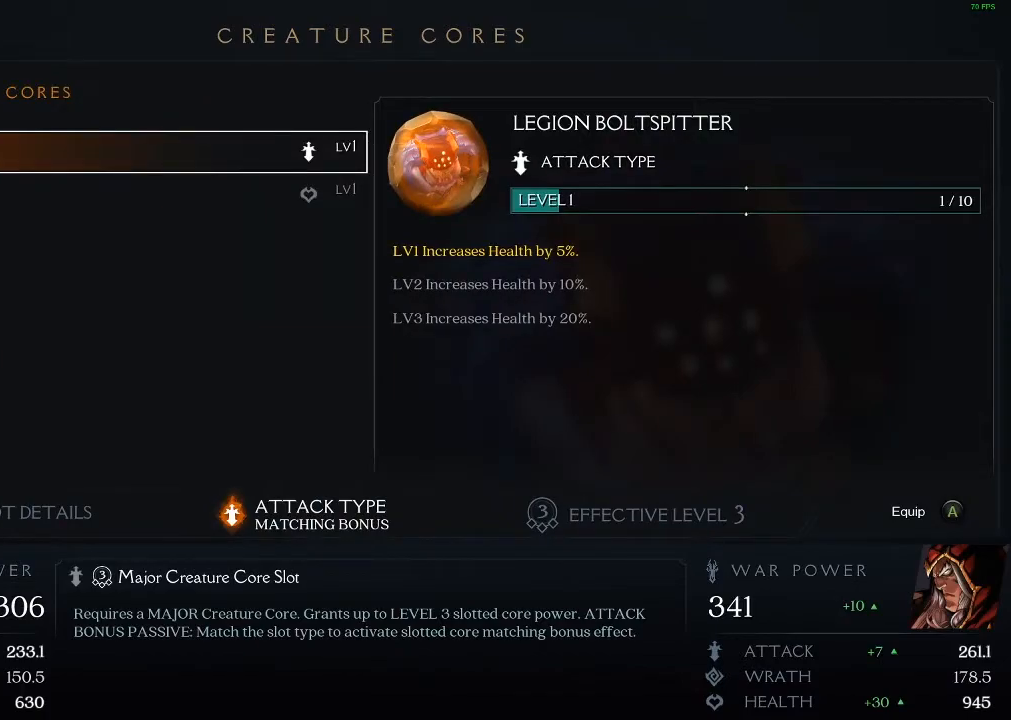
{"buttons": [], "left_stick": "center", "events": []}
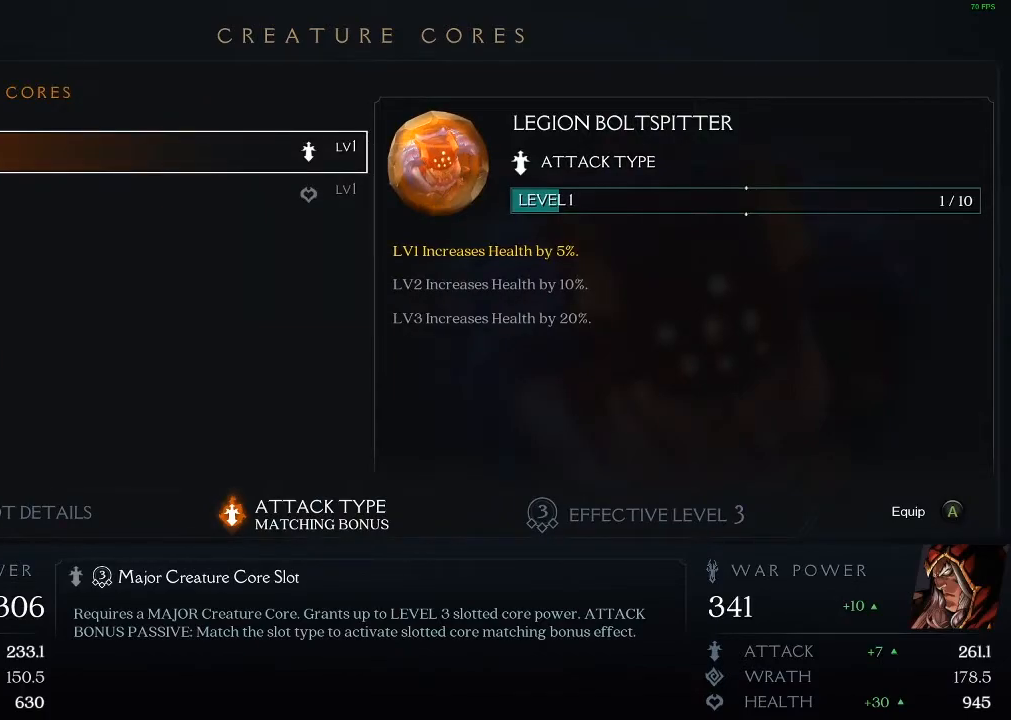
{"buttons": [], "left_stick": "center", "events": [[250, "left_stick", "down"], [417, "left_stick", "center"]]}
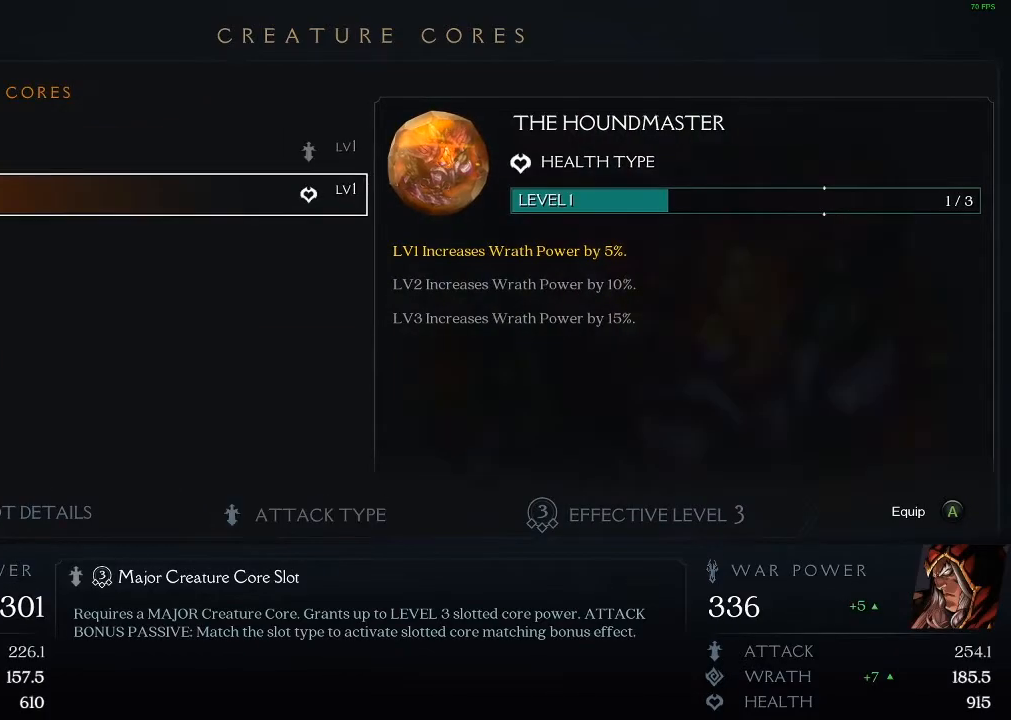
{"buttons": [], "left_stick": "center", "events": []}
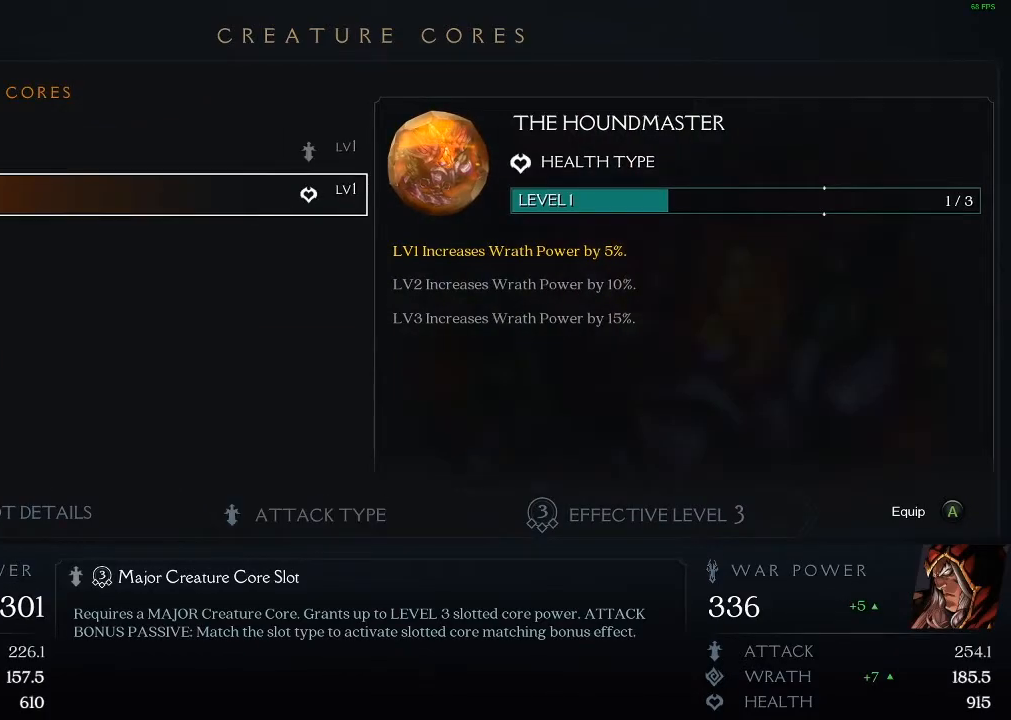
{"buttons": [], "left_stick": "center", "events": []}
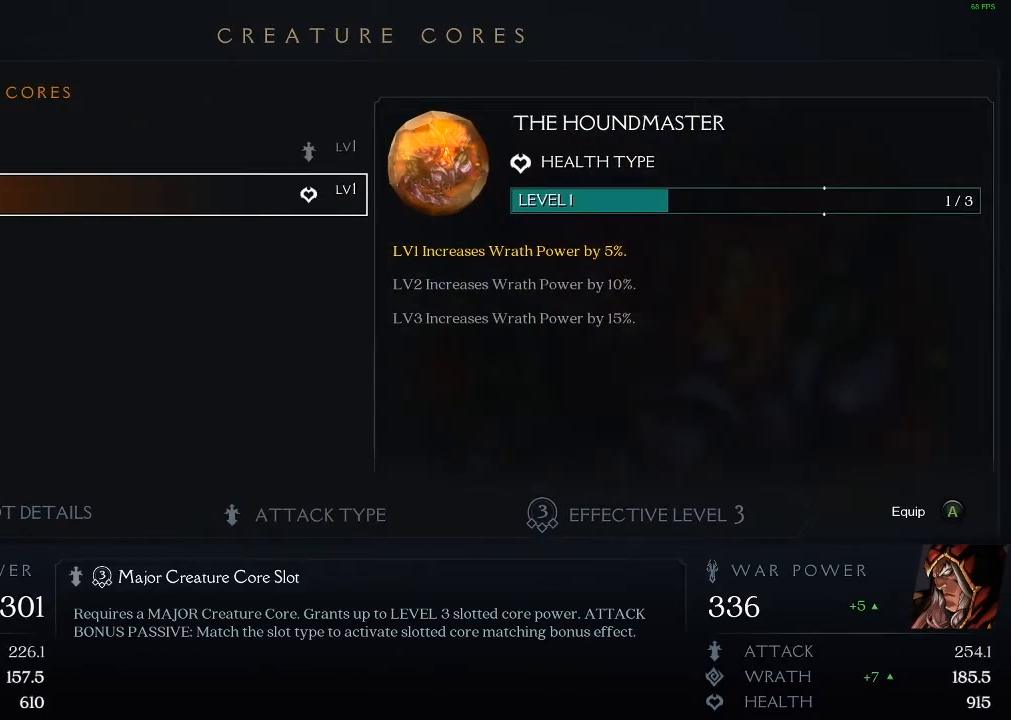
{"buttons": [], "left_stick": "center", "events": []}
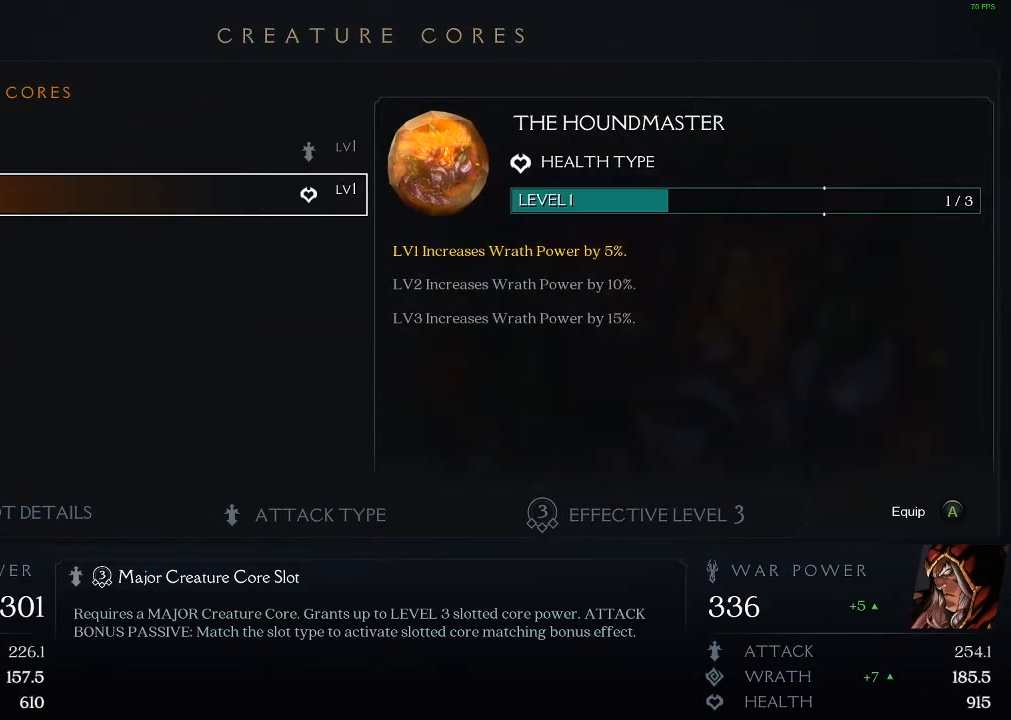
{"buttons": [], "left_stick": "center", "events": []}
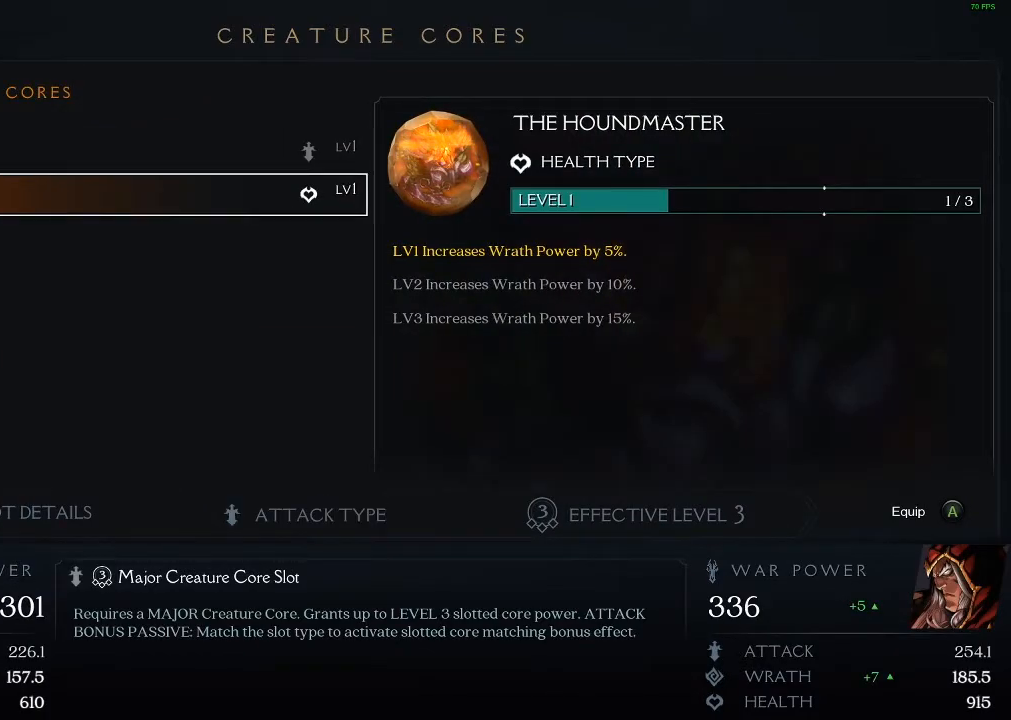
{"buttons": [], "left_stick": "center", "events": []}